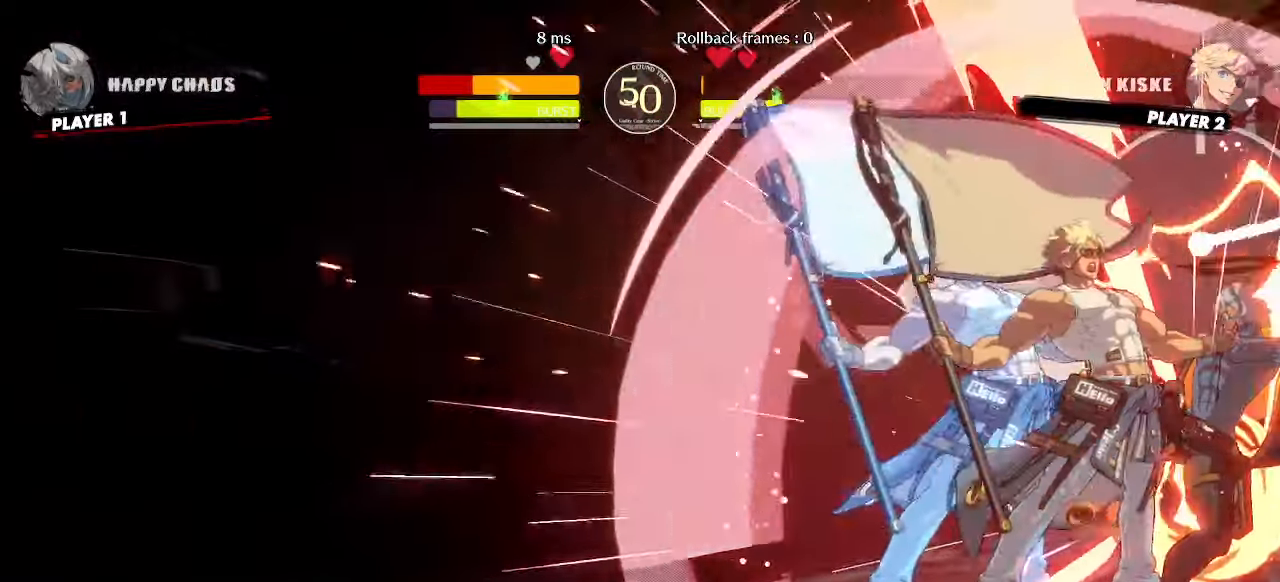
Gameplay with a controller (arcade stick); each line is a JSON object with the inputs held at the frame after it (dt_ms = milliseconds from this image to that frame). "events" lists button and stick changes between this image and that frame as [ms after this image, input, new state], when the widget could be followed in between. Not read: L3 R3 other_buttons.
{"dt_ms": 500, "buttons": ["DPAD_DOWN", "DPAD_RIGHT"], "events": []}
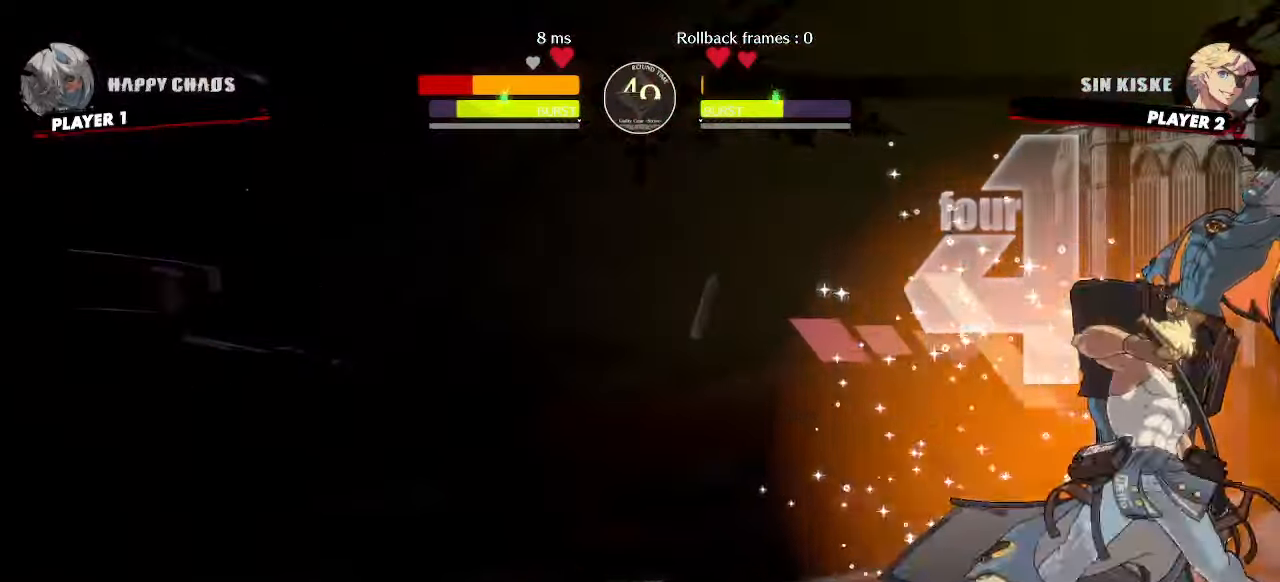
{"dt_ms": 500, "buttons": ["DPAD_DOWN", "DPAD_RIGHT"], "events": []}
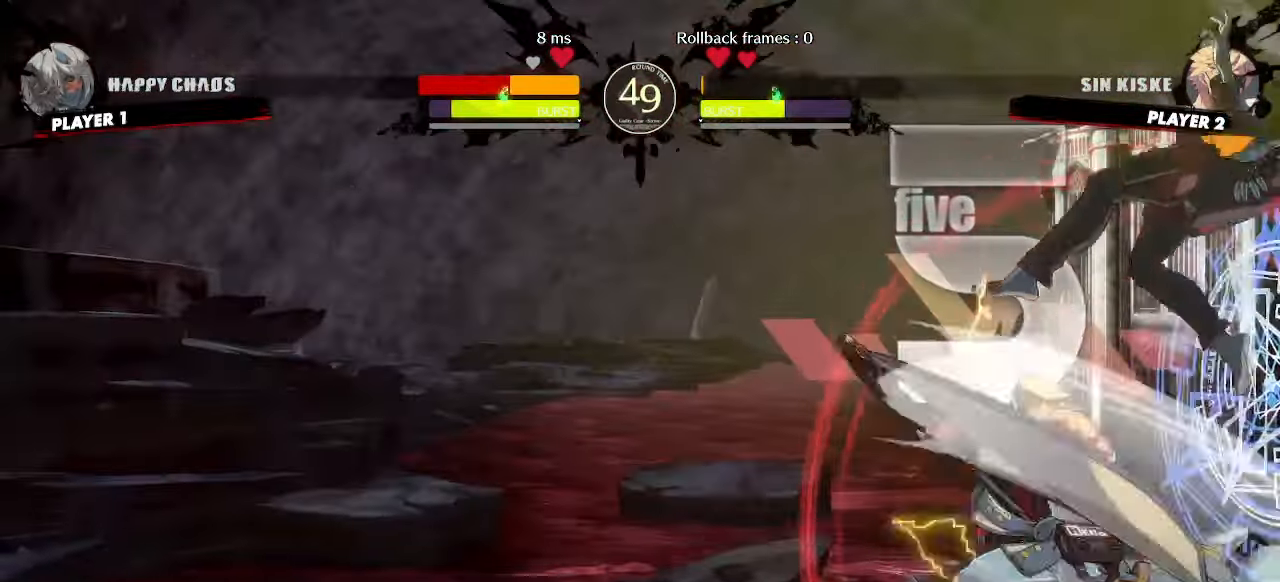
{"dt_ms": 500, "buttons": ["DPAD_DOWN", "DPAD_RIGHT"]}
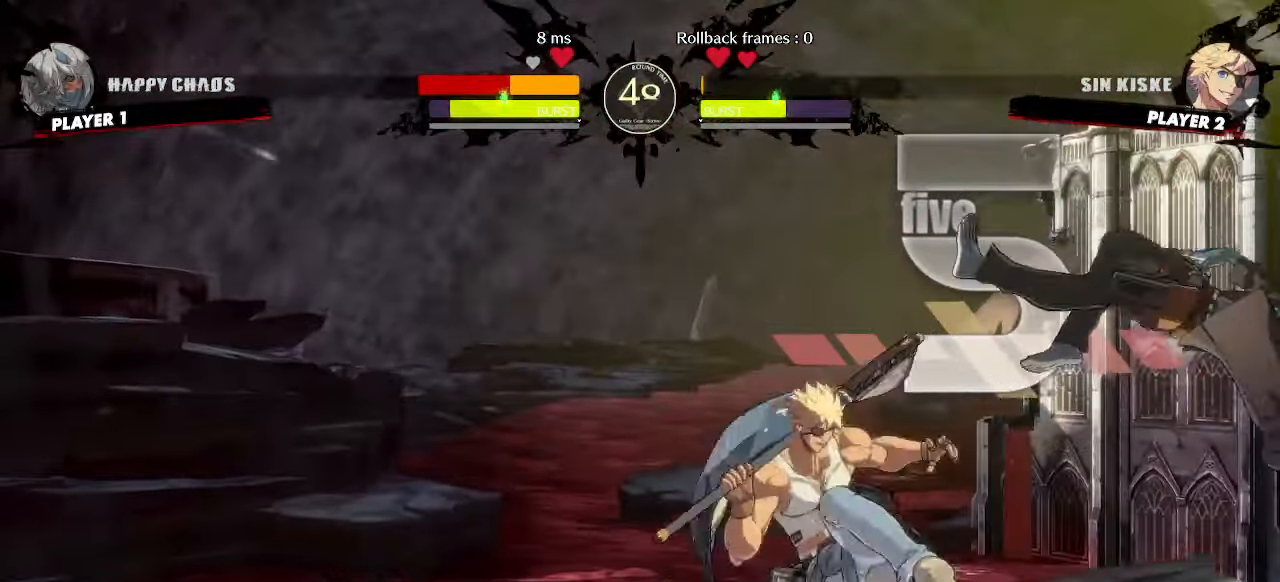
{"dt_ms": 500, "buttons": ["DPAD_DOWN", "DPAD_RIGHT"], "events": []}
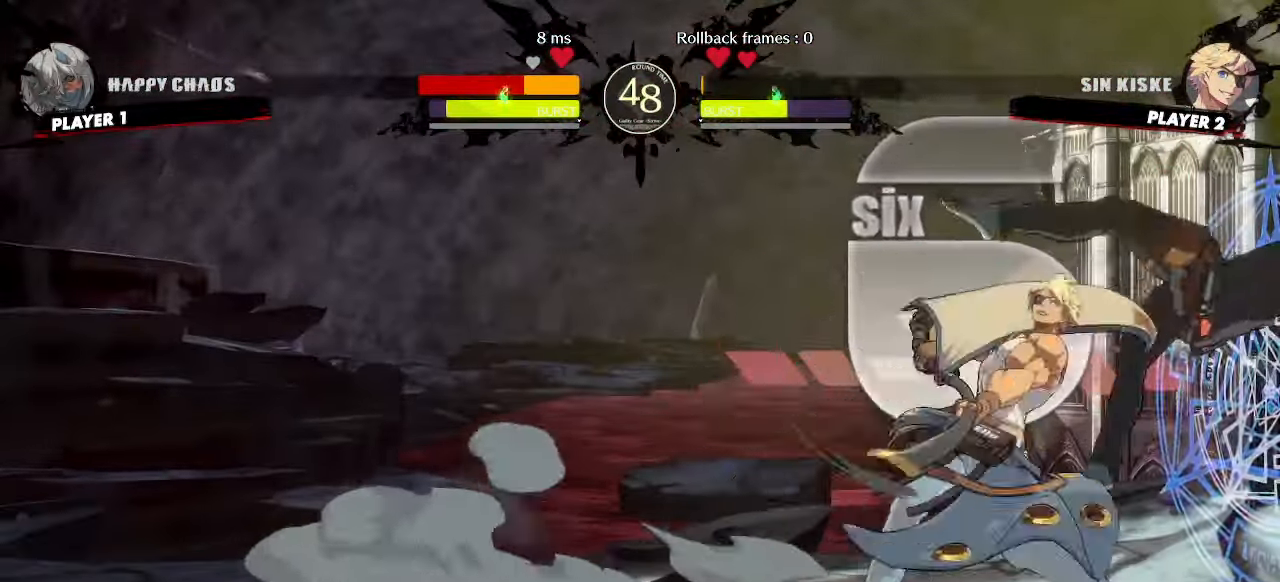
{"dt_ms": 500, "buttons": ["DPAD_RIGHT"], "events": [[417, "DPAD_DOWN", "up"]]}
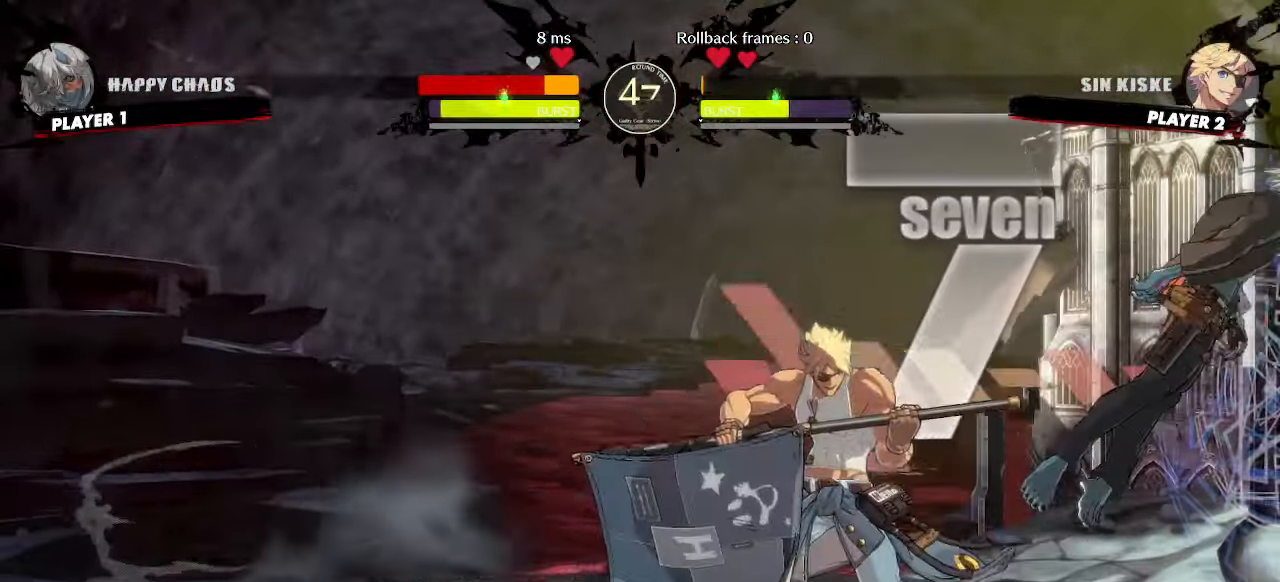
{"dt_ms": 500, "buttons": ["DPAD_RIGHT"], "events": []}
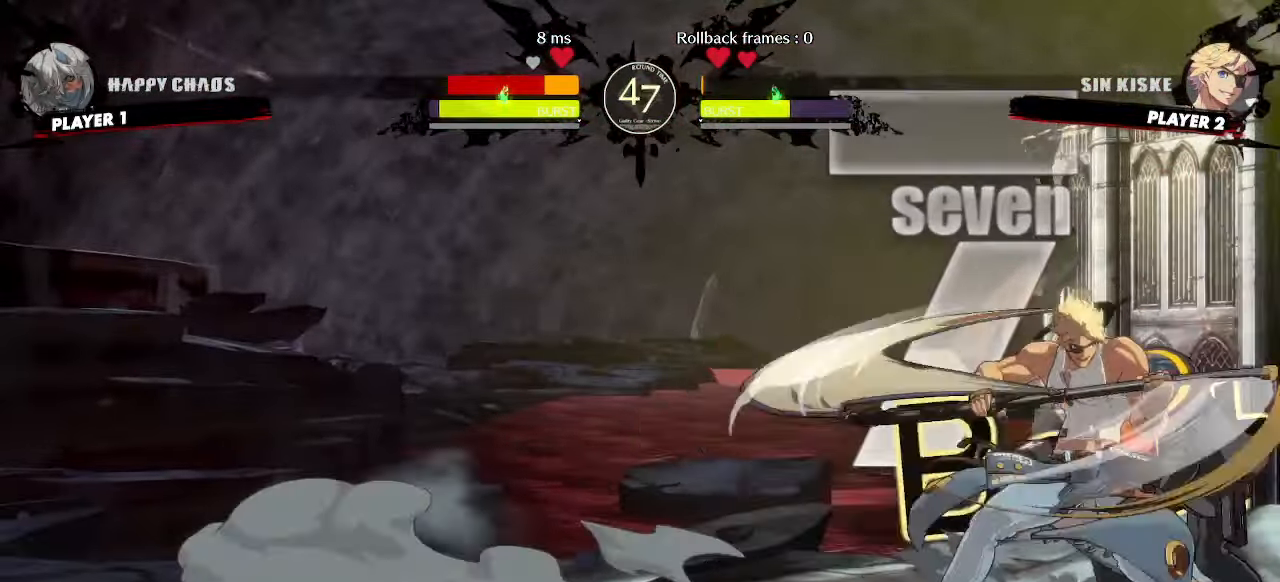
{"dt_ms": 500, "buttons": ["DPAD_DOWN", "DPAD_RIGHT"], "events": [[17, "DPAD_DOWN", "down"]]}
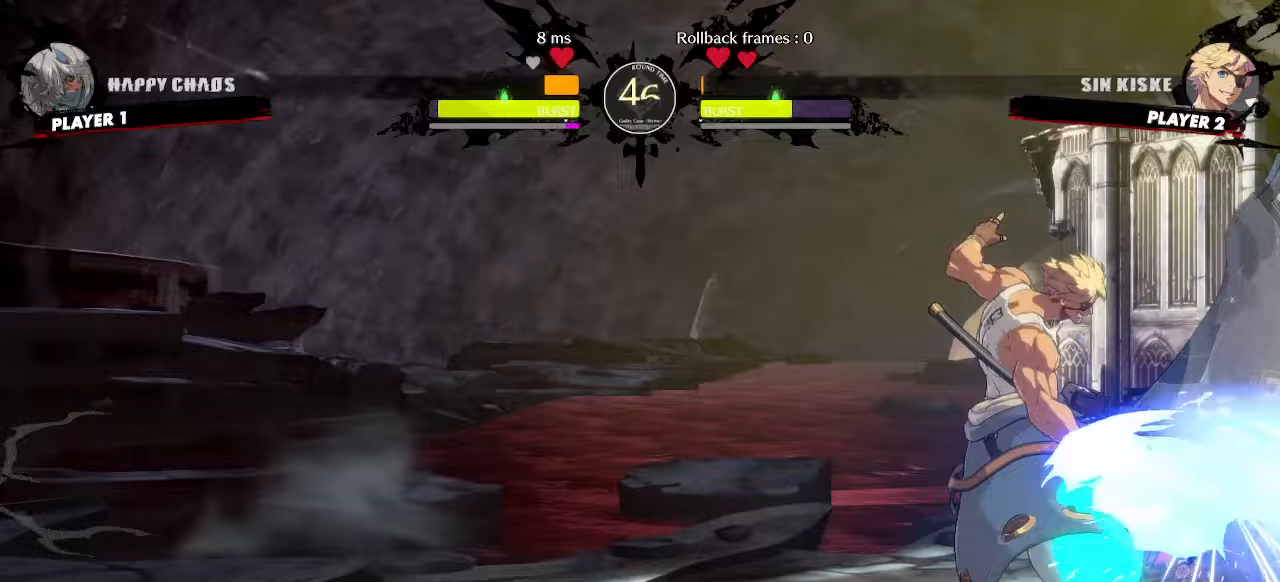
{"dt_ms": 500, "buttons": ["DPAD_DOWN", "DPAD_RIGHT"], "events": []}
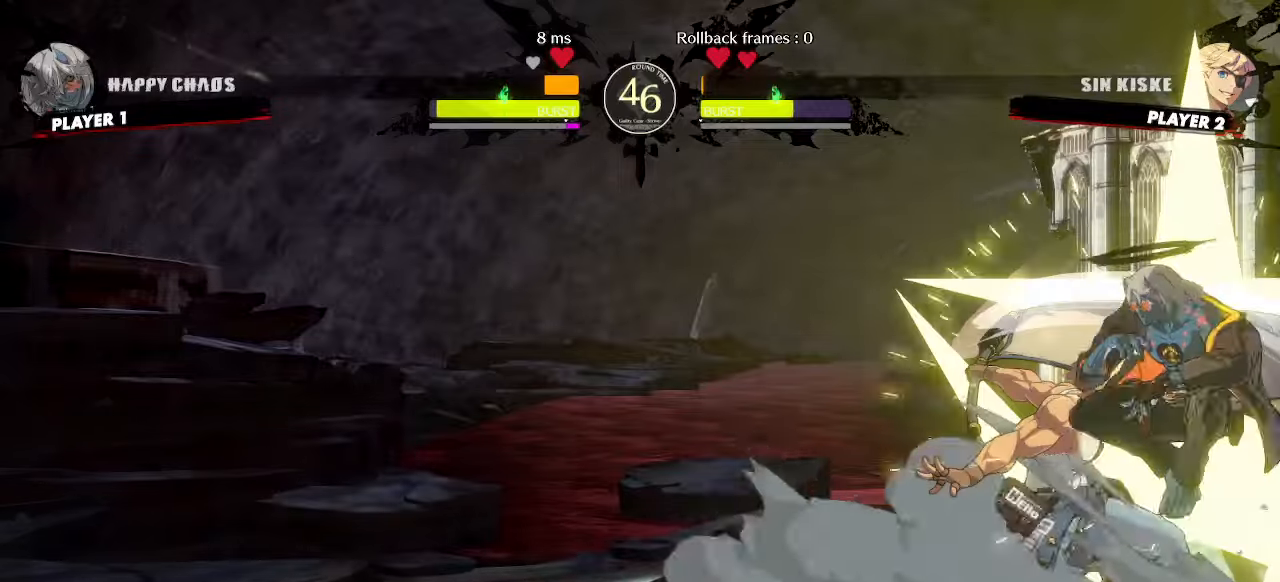
{"dt_ms": 500, "buttons": ["DPAD_DOWN", "DPAD_RIGHT"], "events": []}
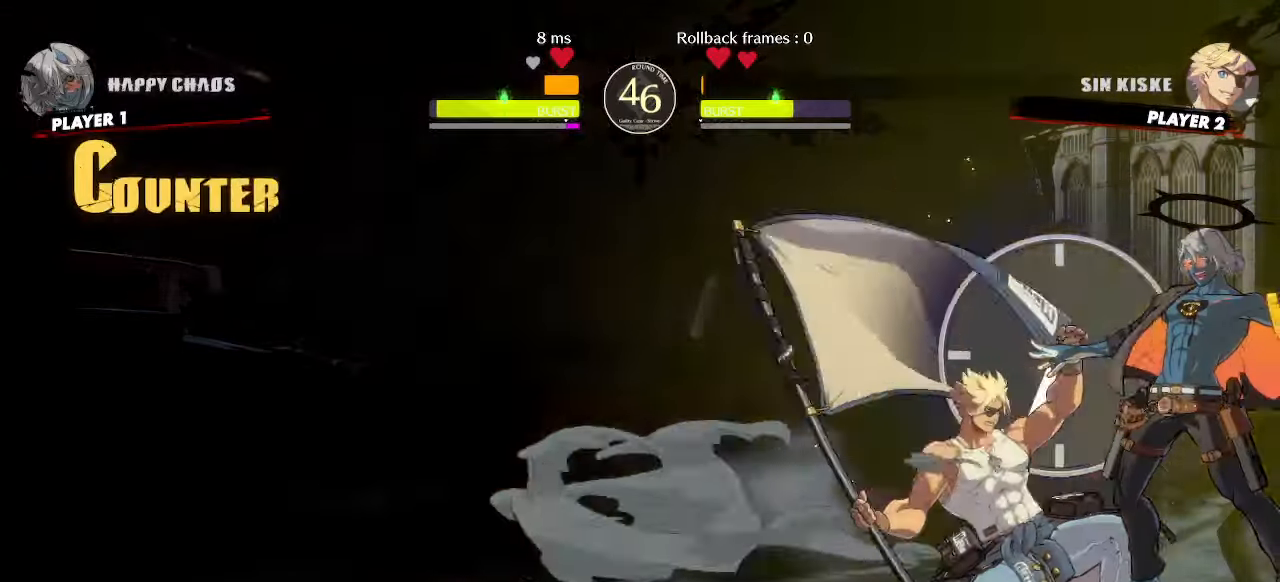
{"dt_ms": 1000, "buttons": ["DPAD_RIGHT"]}
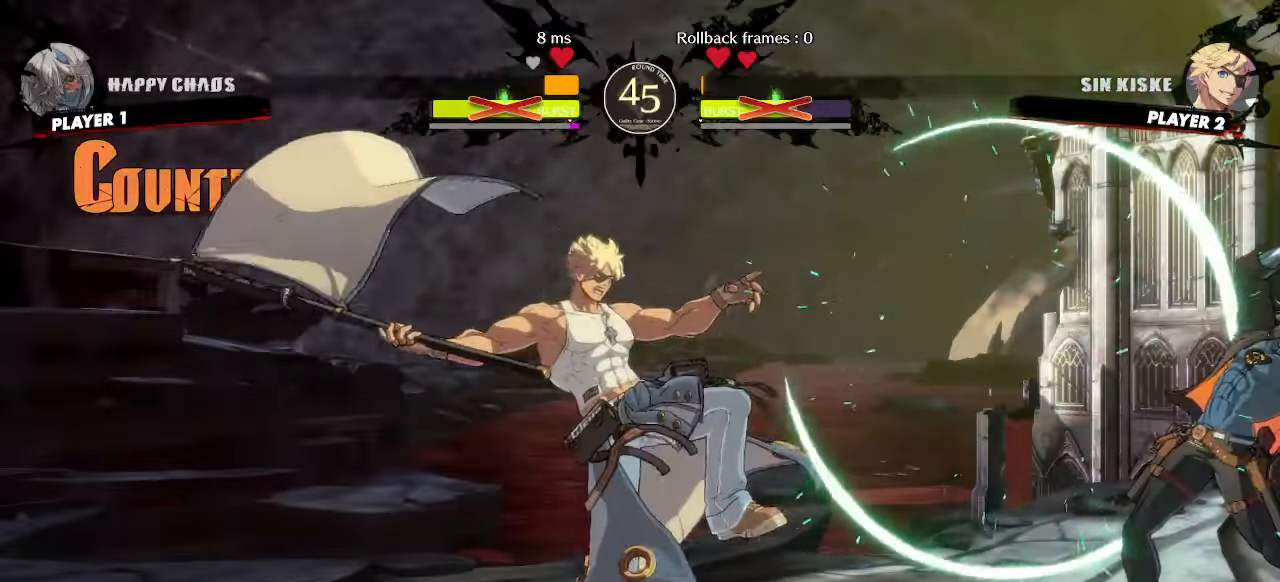
{"dt_ms": 500, "buttons": ["DPAD_RIGHT"], "events": [[217, "DPAD_DOWN", "down"], [433, "DPAD_DOWN", "up"]]}
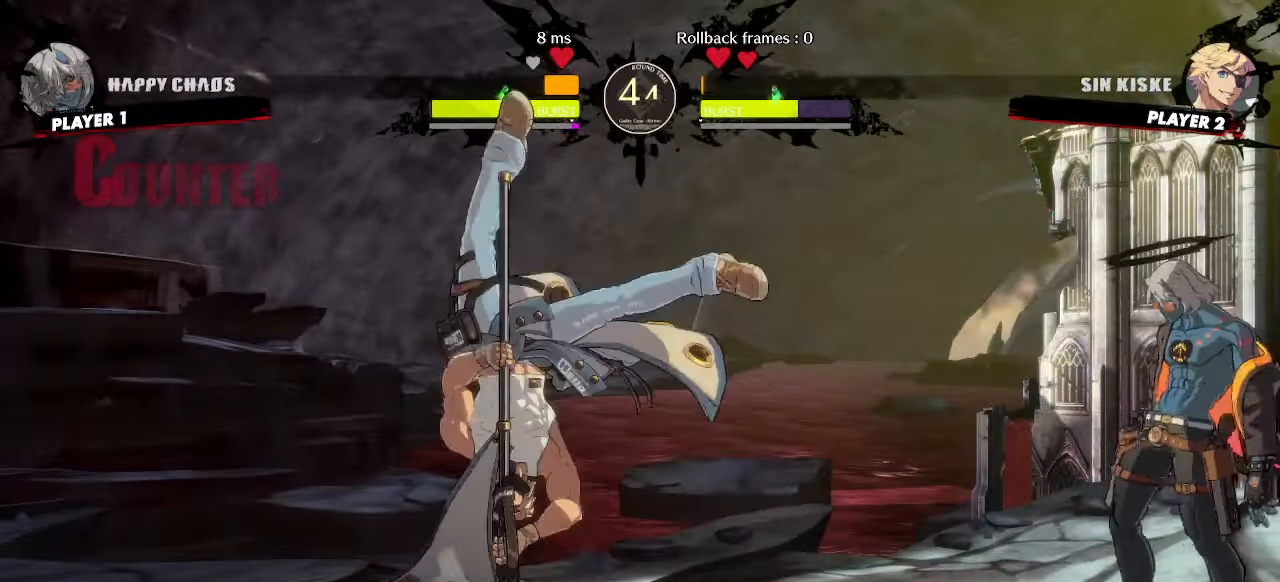
{"dt_ms": 500, "buttons": ["DPAD_DOWN", "K"]}
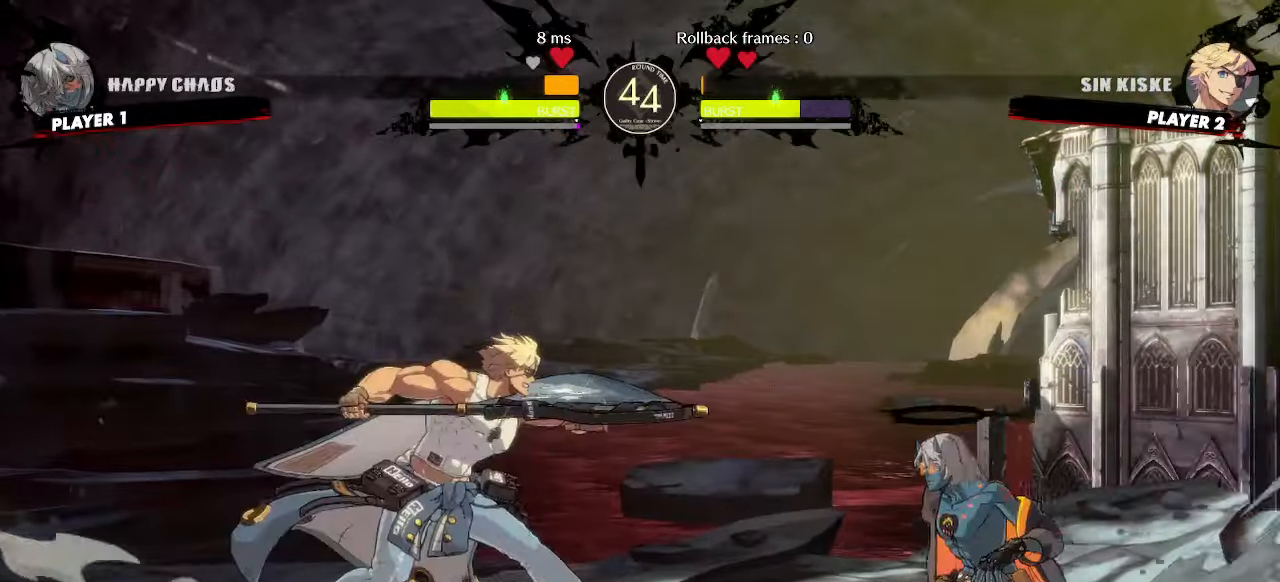
{"dt_ms": 500, "buttons": [], "events": [[50, "K", "up"], [500, "DPAD_DOWN", "up"]]}
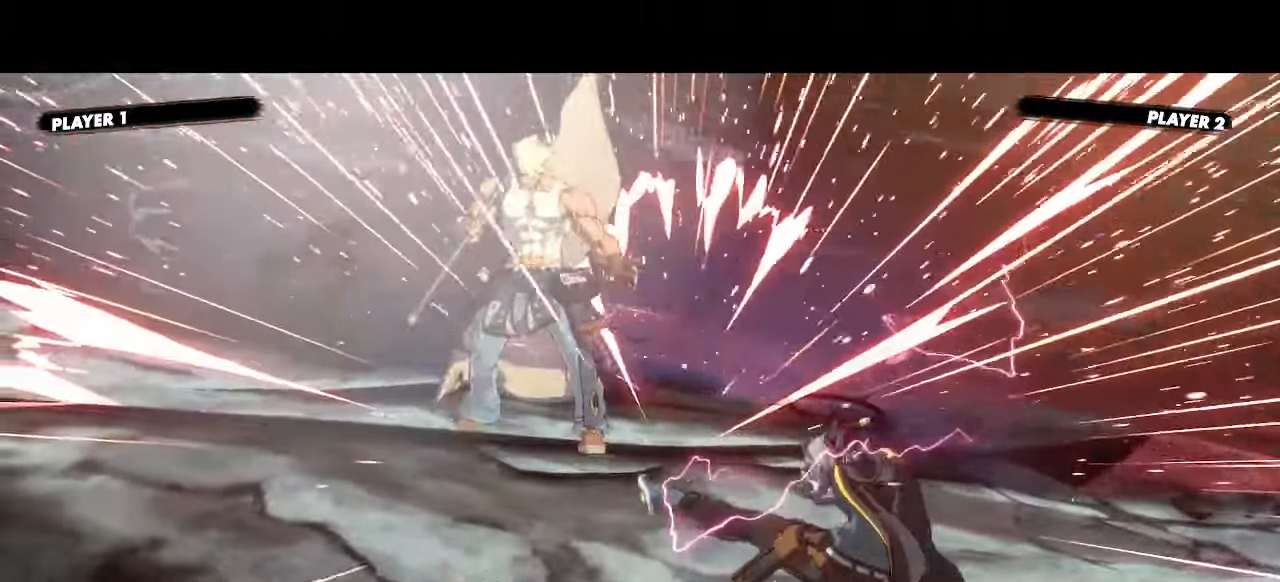
{"dt_ms": 500, "buttons": []}
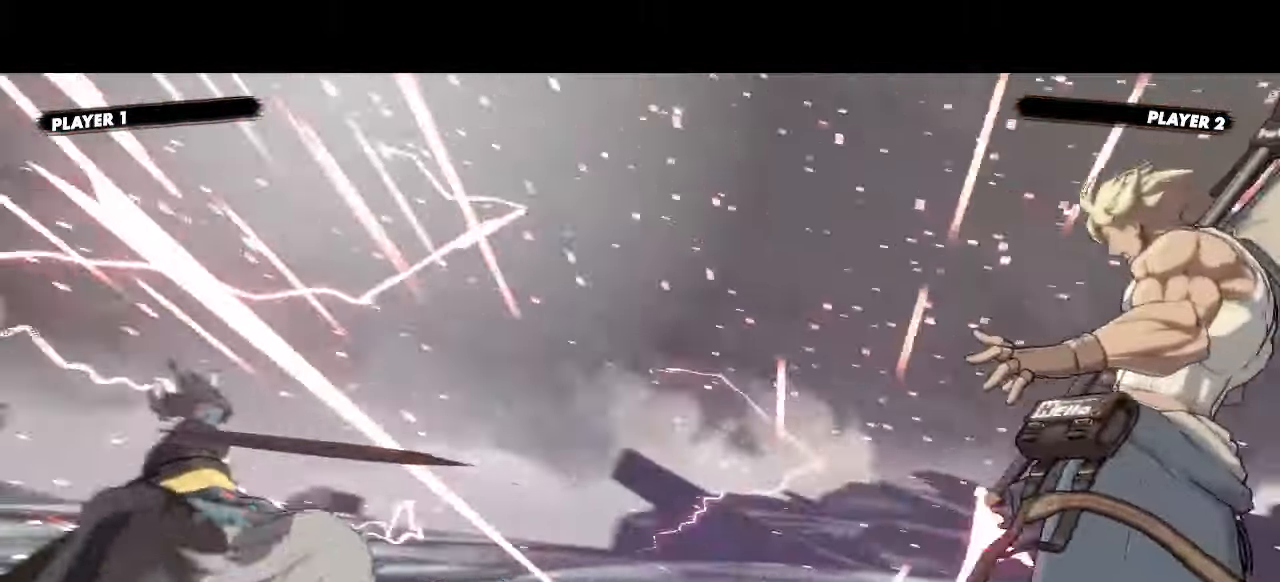
{"dt_ms": 500, "buttons": [], "events": []}
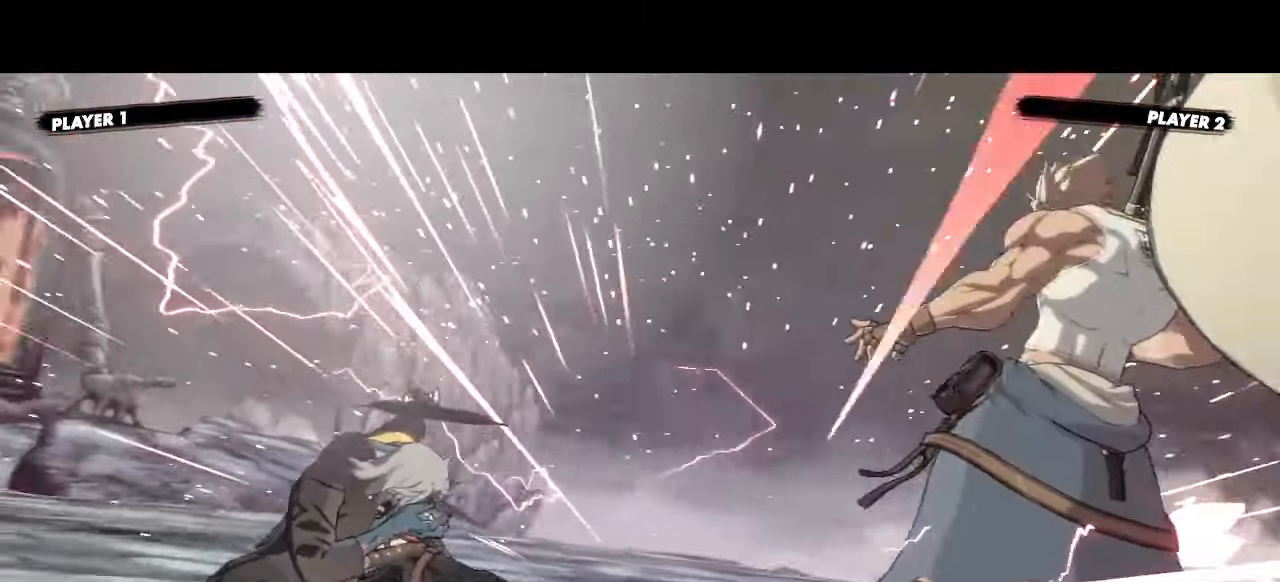
{"dt_ms": 500, "buttons": [], "events": []}
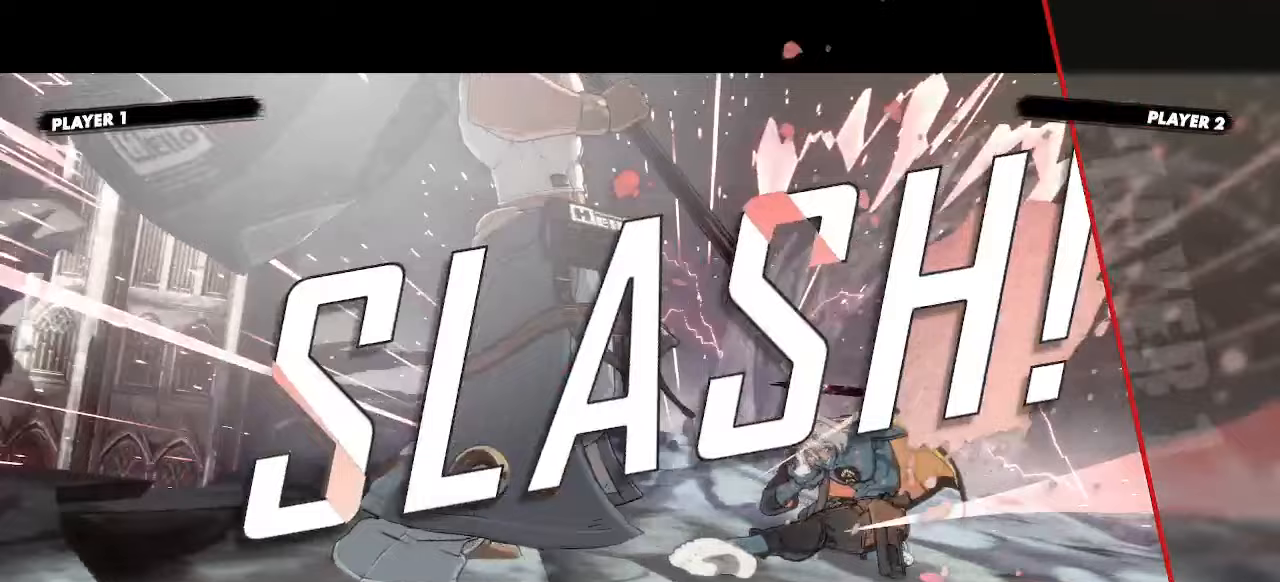
{"dt_ms": 500, "buttons": [], "events": []}
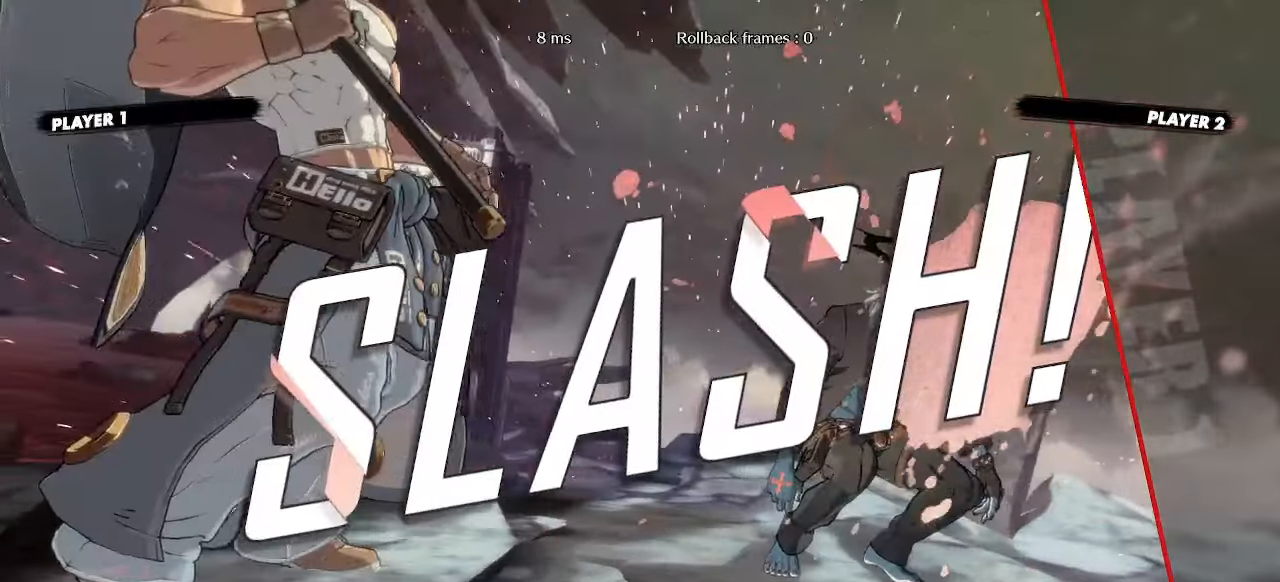
{"dt_ms": 500, "buttons": [], "events": []}
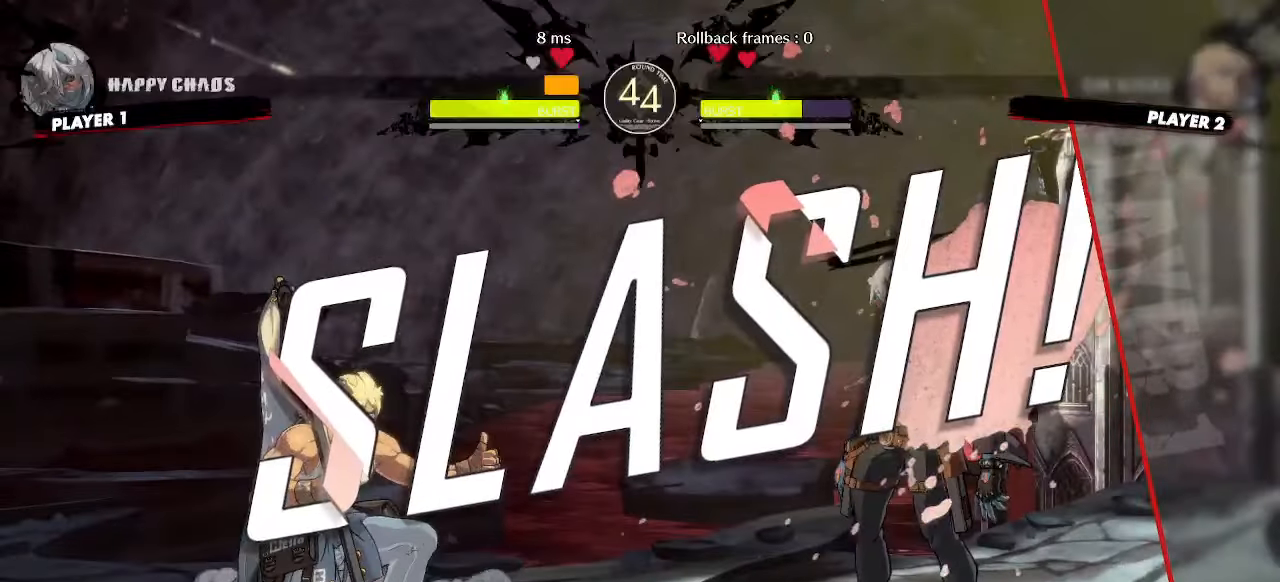
{"dt_ms": 500, "buttons": [], "events": []}